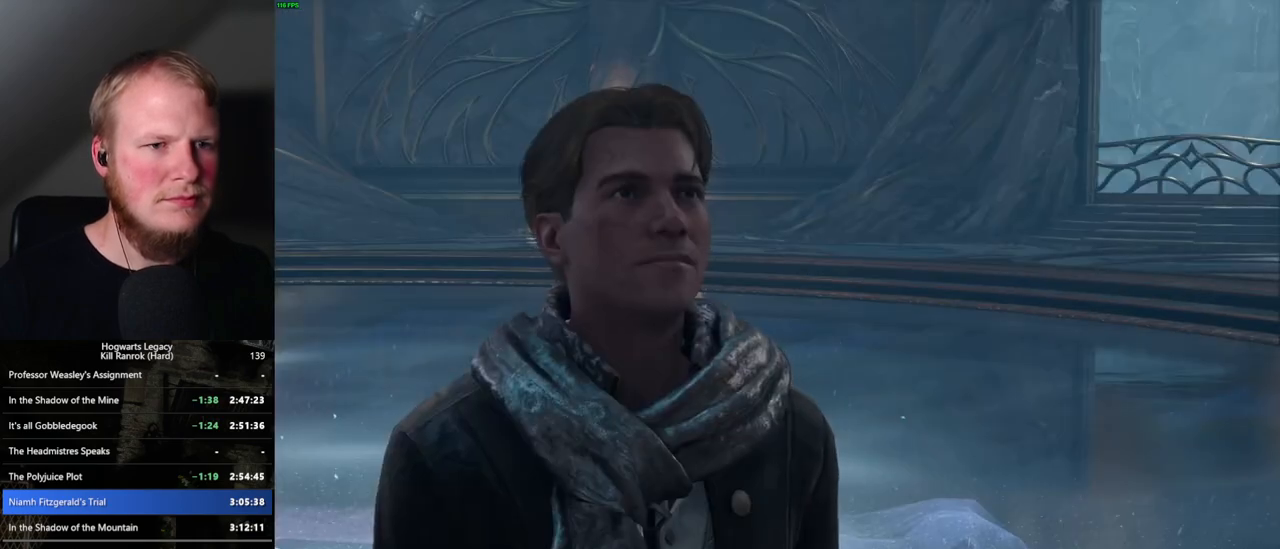
Gameplay with keyboard and mouse; each line is a JSON object with the keys and mouse buttons held at the frame after it. "events" lists presses ("down") and releases ("up") of ".", "/", "0", "1", "2", "3", "4", "5", "6", "7", "8", "9", "a", "alt_l", "alt_r", "b", "backslash", "backspace", "c", "caps_lock", "comma", "ctrl_l", "ctrl_r", "d", "e", "equals", "escape", "f", "f1", "f10", "f11", "f12", "f2", "f3", "f4", "f5", "f6", "f7", "f8", "f9", "g", "h", "i", "j", "k", "l", "lbracket", "m", "minus", "n", "o", "p", "q", "quote", "r", "rbracket", "return", "s", "semicolon", "shift_l", "shift_r", "space", "super_l", "super_r", "t", "tab", "tilde", "u", "v", "w", "x", "y", "z", "mouse_left", "mouse_wheel", "mouse_right", "mouse_mb4" and "mouse_mb5" between this image and that frame as [ms after this image, input, new state], when the widget could be followed in between. "mouse_left", "mouse_wheel", "mouse_right", "mouse_mb4", "mouse_mb5" = the "left", "wheel", "right", "mb4", "mb5" buttons of the "mouse" list. No other keys are recorded. "wheel" means that the mouse wheel is clicked or scrolled. Mouse movement is not recorded.
{"keys": ["q", "space"], "mouse": [], "events": [[17, "space", "down"], [50, "space", "up"], [67, "q", "up"], [134, "q", "down"], [167, "space", "down"], [217, "q", "up"], [217, "space", "up"], [250, "mouse_wheel", "down"], [317, "q", "down"], [334, "mouse_wheel", "up"], [334, "space", "down"], [350, "mouse_wheel", "down"], [367, "mouse_wheel", "up"], [367, "space", "up"], [384, "mouse_wheel", "down"], [400, "q", "up"], [434, "mouse_wheel", "up"], [434, "q", "down"], [450, "mouse_wheel", "down"], [500, "mouse_wheel", "up"], [500, "space", "down"]]}
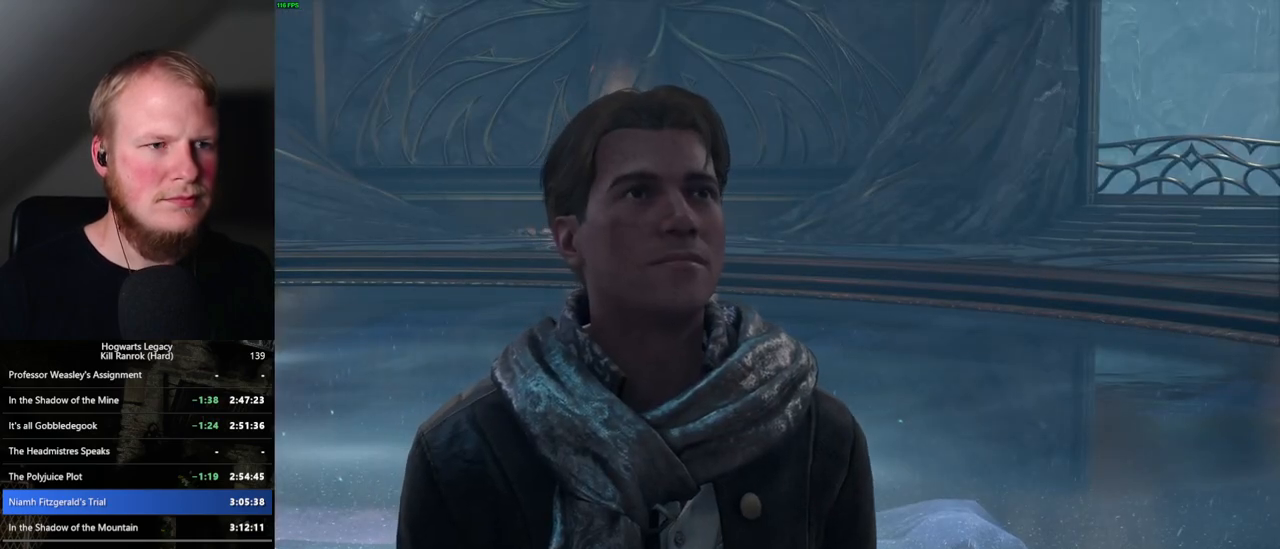
{"keys": ["q", "space"], "mouse": [], "events": [[50, "q", "up"], [67, "space", "up"], [134, "q", "down"], [167, "space", "down"], [200, "space", "up"], [217, "q", "up"], [234, "mouse_wheel", "down"], [250, "mouse_wheel", "up"], [267, "q", "down"], [317, "mouse_wheel", "down"], [317, "space", "down"], [367, "mouse_wheel", "up"], [367, "q", "up"], [367, "space", "up"], [400, "mouse_wheel", "down"], [434, "mouse_wheel", "up"], [434, "q", "down"], [450, "space", "down"]]}
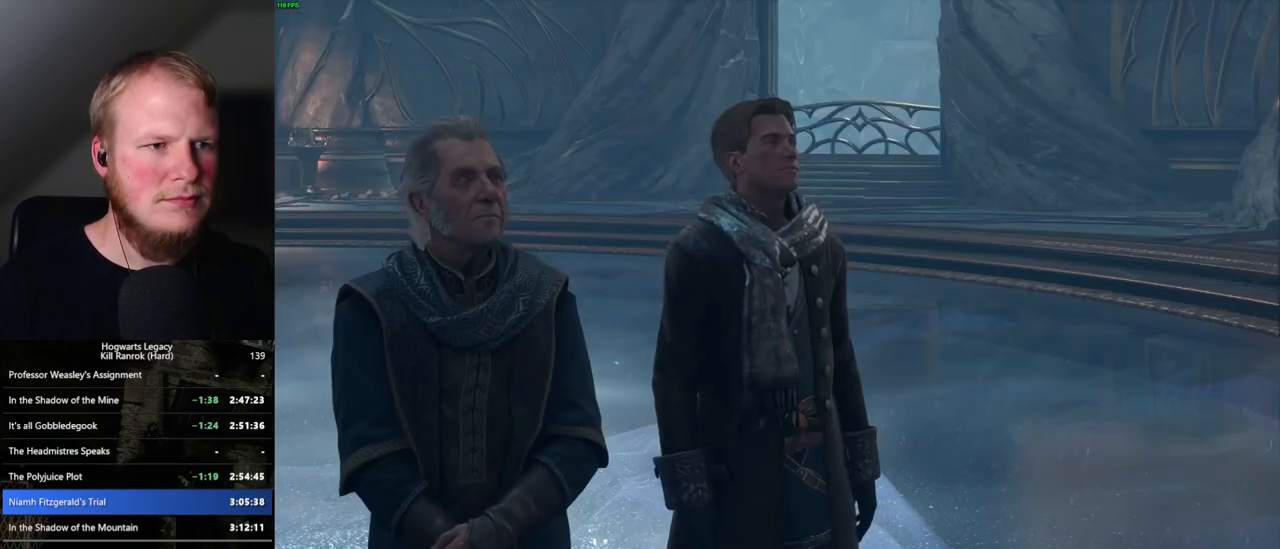
{"keys": [], "mouse": [], "events": [[17, "q", "up"], [17, "space", "up"], [100, "q", "down"], [117, "space", "down"], [150, "space", "up"], [167, "q", "up"], [184, "mouse_wheel", "down"], [200, "mouse_wheel", "up"], [234, "mouse_wheel", "down"], [250, "mouse_wheel", "up"], [250, "q", "down"], [267, "space", "down"], [284, "mouse_wheel", "down"], [334, "mouse_wheel", "up"], [334, "q", "up"], [334, "space", "up"], [384, "q", "down"], [417, "space", "down"], [484, "q", "up"], [484, "space", "up"]]}
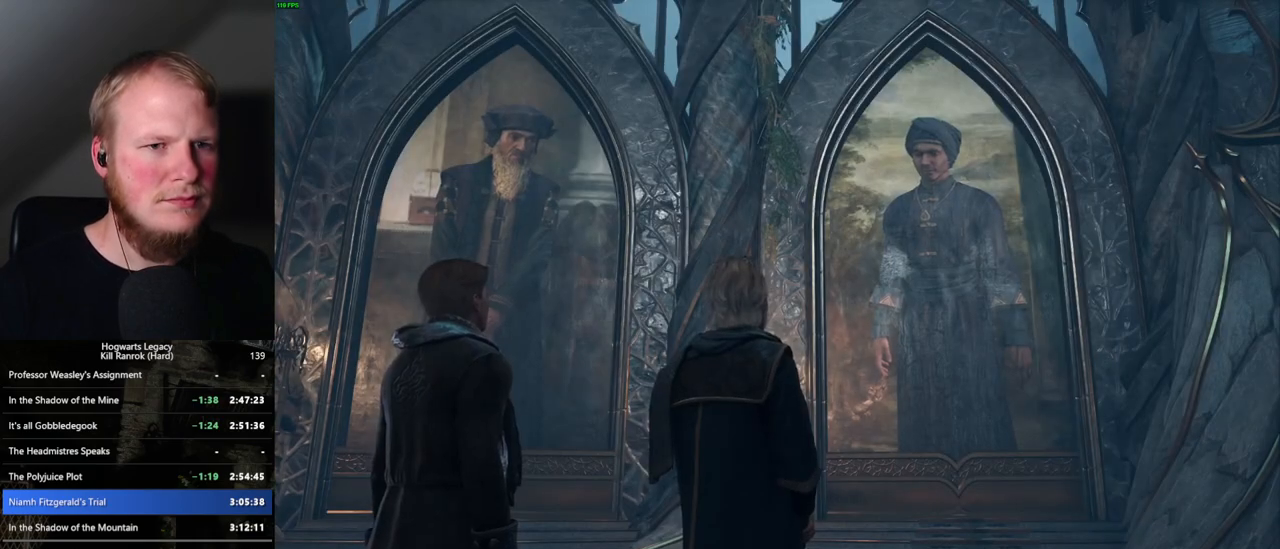
{"keys": ["q"], "mouse": [], "events": [[67, "q", "down"], [117, "mouse_wheel", "down"], [117, "space", "down"], [150, "mouse_wheel", "up"], [150, "q", "up"], [150, "space", "up"], [184, "mouse_wheel", "down"], [217, "mouse_wheel", "up"], [217, "q", "down"], [217, "space", "down"], [234, "mouse_wheel", "down"], [267, "mouse_wheel", "up"], [267, "q", "up"], [267, "space", "up"], [300, "mouse_wheel", "down"], [334, "mouse_wheel", "up"], [334, "q", "down"], [384, "space", "down"], [450, "q", "up"], [450, "space", "up"], [484, "q", "down"]]}
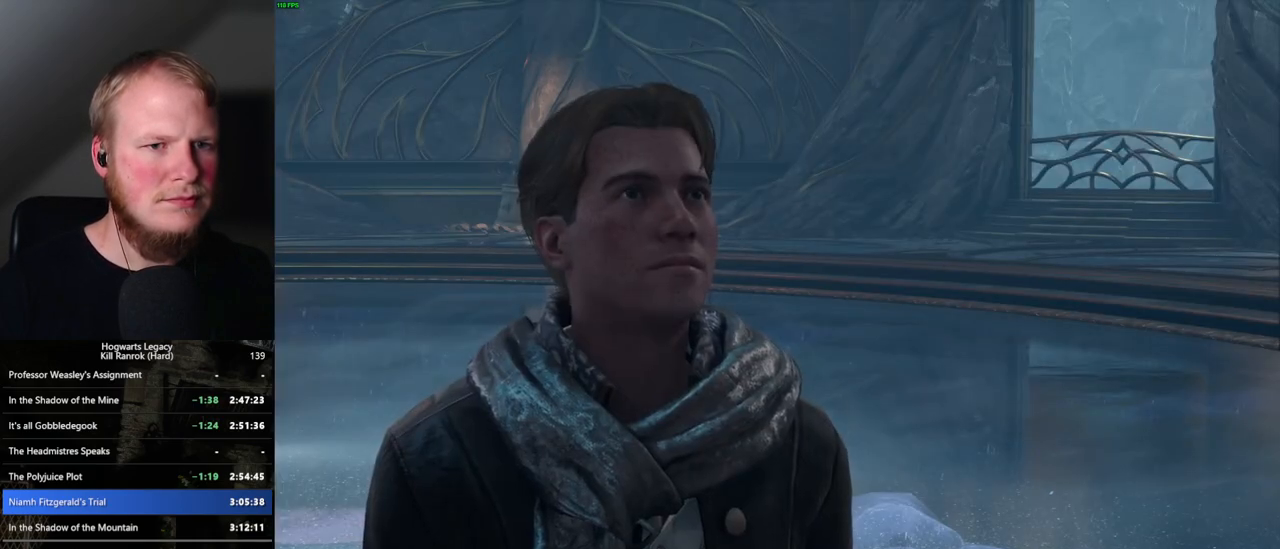
{"keys": ["q", "space"], "mouse": [], "events": [[34, "space", "down"], [84, "q", "up"], [84, "space", "up"], [134, "mouse_wheel", "down"], [134, "q", "down"], [134, "space", "down"], [150, "mouse_wheel", "up"], [167, "mouse_wheel", "down"], [184, "mouse_wheel", "up"], [217, "space", "up"], [234, "q", "up"], [250, "mouse_wheel", "down"], [284, "q", "down"], [317, "mouse_wheel", "up"], [317, "space", "down"], [384, "q", "up"], [384, "space", "up"], [450, "q", "down"], [467, "space", "down"]]}
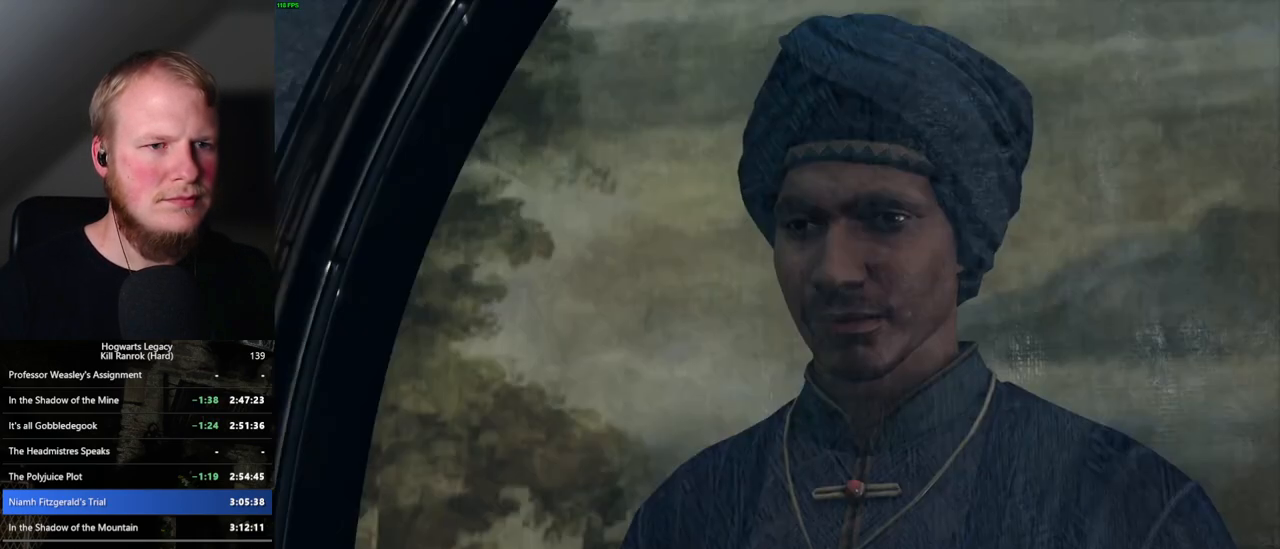
{"keys": [], "mouse": [], "events": [[17, "q", "up"], [34, "space", "up"], [117, "q", "down"], [134, "space", "down"], [184, "q", "up"], [184, "space", "up"], [200, "mouse_wheel", "down"], [267, "mouse_wheel", "up"], [267, "q", "down"], [300, "space", "down"], [317, "mouse_wheel", "down"], [334, "mouse_wheel", "up"], [334, "q", "up"], [334, "space", "up"], [434, "space", "down"], [450, "q", "down"], [467, "q", "up"], [500, "space", "up"]]}
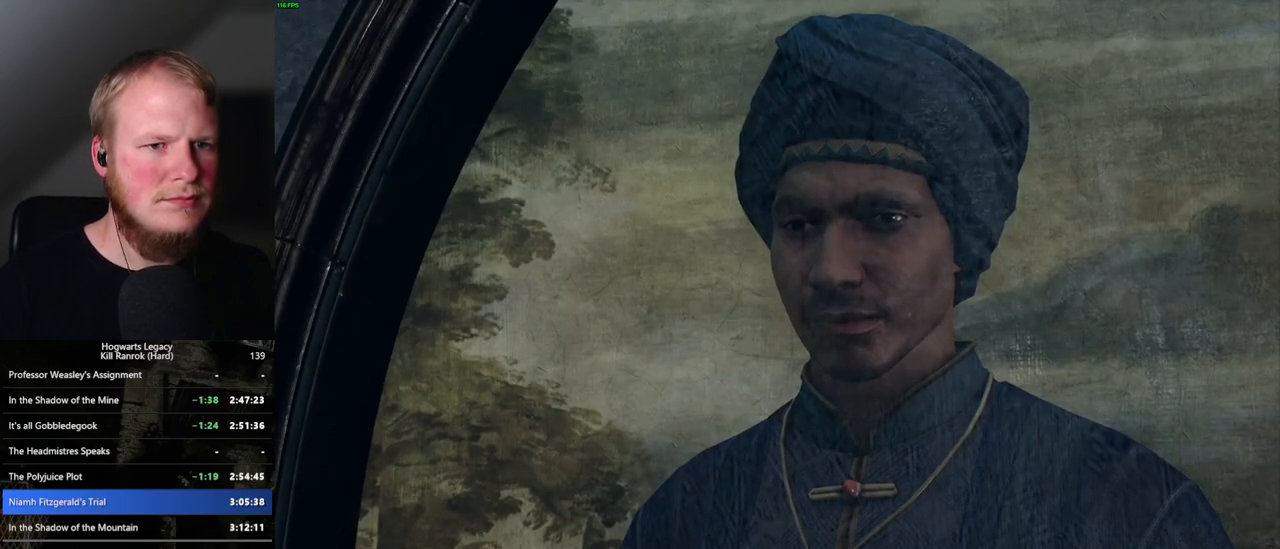
{"keys": ["q"], "mouse": [], "events": [[84, "q", "down"], [117, "space", "down"], [150, "mouse_wheel", "down"], [167, "mouse_wheel", "up"], [167, "q", "up"], [167, "space", "up"], [184, "mouse_wheel", "down"], [250, "q", "down"], [267, "mouse_wheel", "up"], [267, "space", "down"], [317, "q", "up"], [350, "space", "up"], [500, "q", "down"]]}
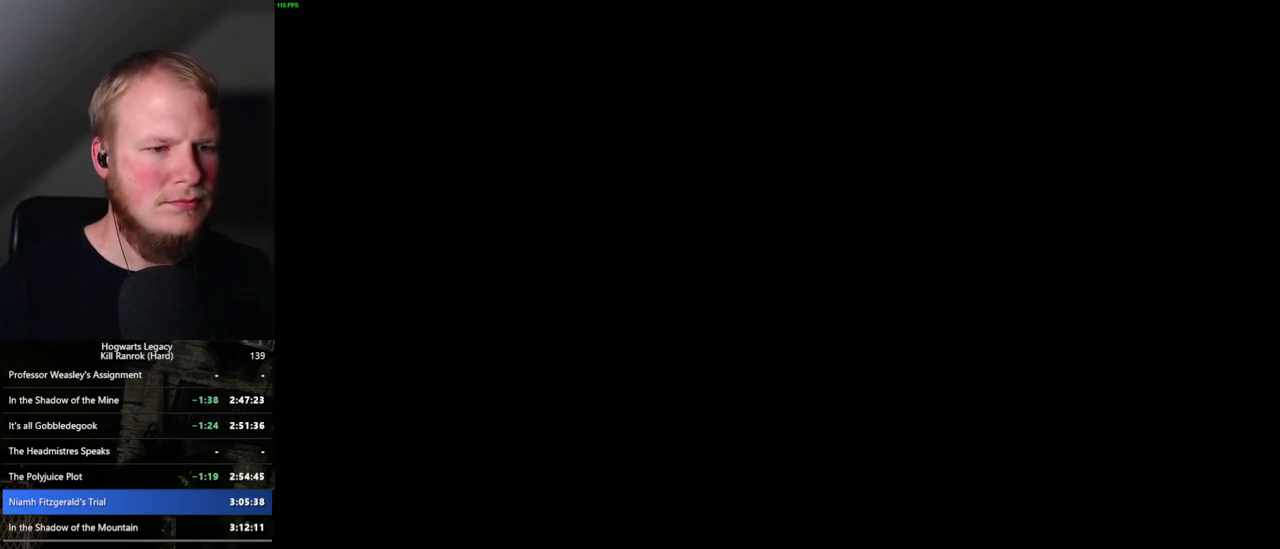
{"keys": [], "mouse": [], "events": [[67, "q", "up"]]}
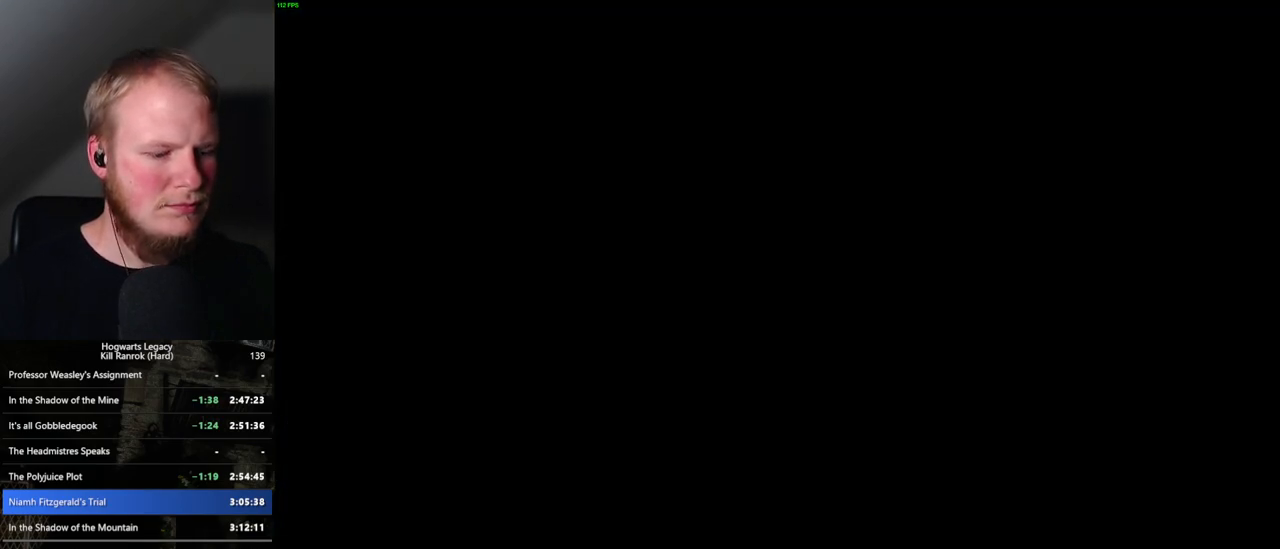
{"keys": ["q", "space"], "mouse": ["wheel"], "events": [[50, "mouse_wheel", "down"], [467, "mouse_wheel", "up"], [467, "space", "down"], [484, "q", "down"], [500, "mouse_wheel", "down"]]}
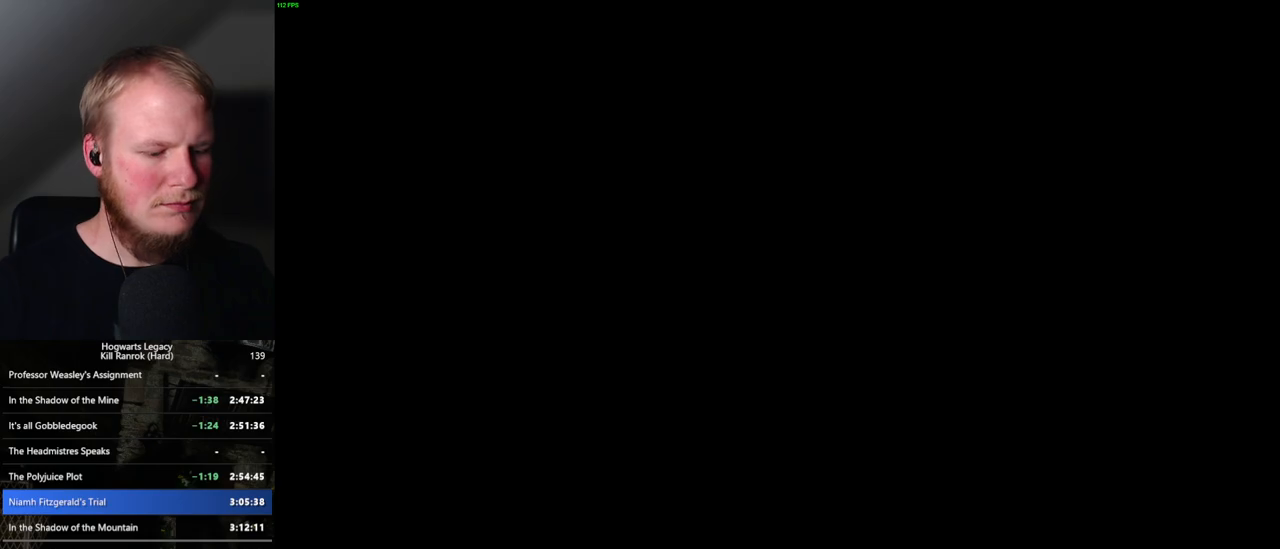
{"keys": [], "mouse": ["wheel"], "events": [[67, "mouse_wheel", "up"], [67, "space", "up"], [117, "q", "up"], [167, "q", "down"], [234, "space", "down"], [250, "q", "up"], [300, "space", "up"], [384, "q", "down"], [400, "space", "down"], [434, "mouse_wheel", "down"], [450, "mouse_wheel", "up"], [450, "q", "up"], [467, "space", "up"], [484, "mouse_wheel", "down"]]}
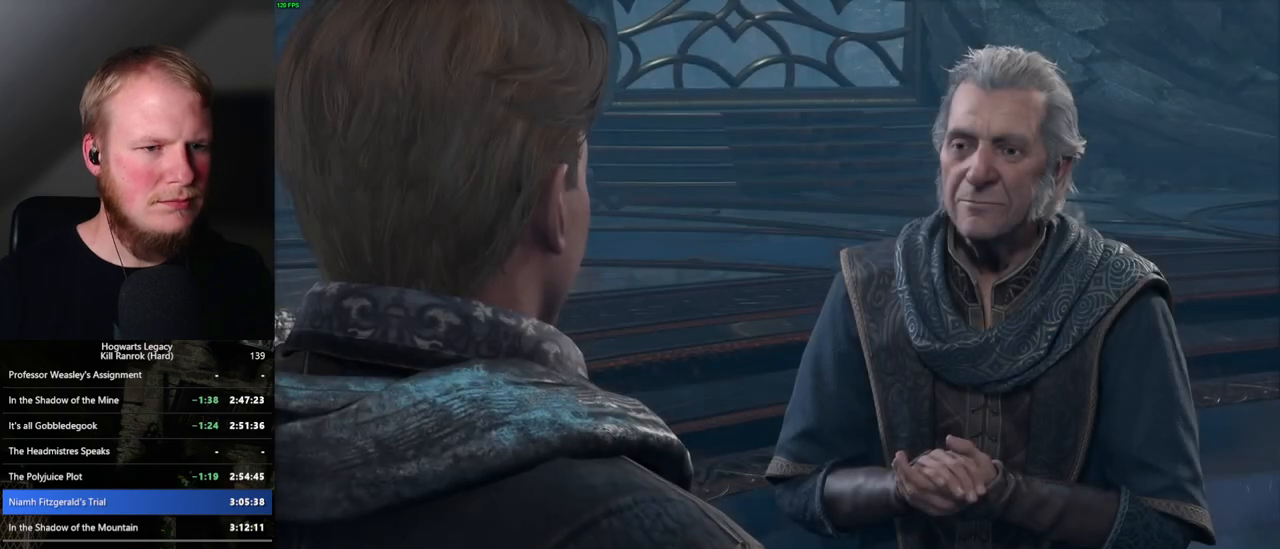
{"keys": [], "mouse": [], "events": [[50, "mouse_wheel", "up"], [50, "q", "down"], [67, "space", "down"], [117, "q", "up"], [117, "space", "up"], [200, "q", "down"], [234, "space", "down"], [250, "mouse_wheel", "down"], [267, "mouse_wheel", "up"], [267, "q", "up"], [300, "mouse_wheel", "down"], [300, "space", "up"], [334, "mouse_wheel", "up"], [350, "q", "down"], [350, "space", "down"], [384, "mouse_wheel", "down"], [450, "mouse_wheel", "up"], [450, "q", "up"], [450, "space", "up"]]}
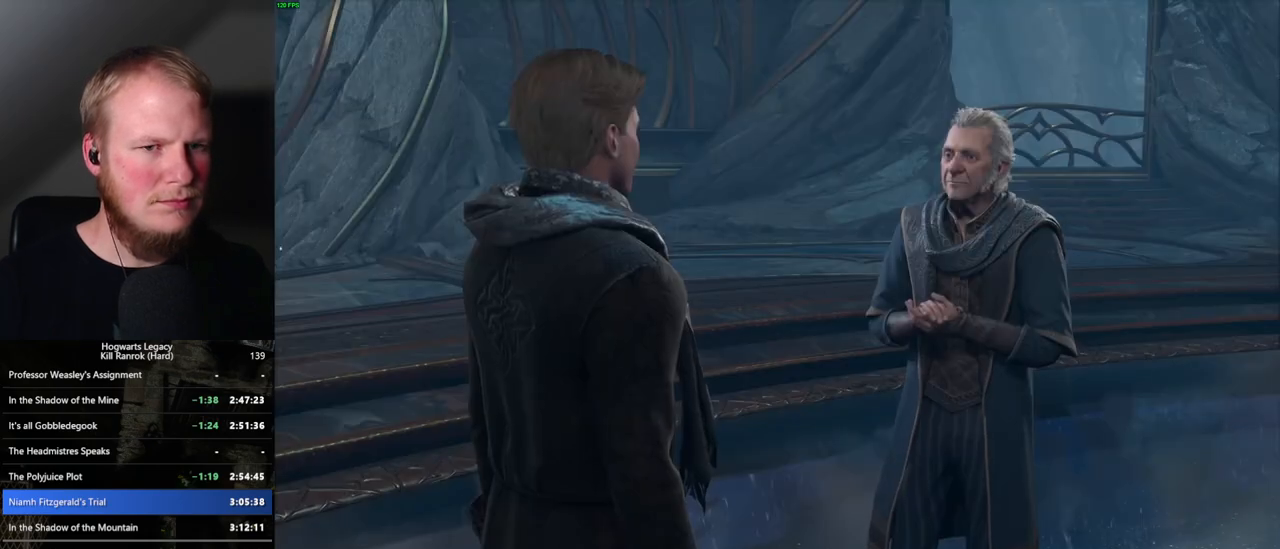
{"keys": ["q", "space"], "mouse": [], "events": [[34, "space", "down"], [100, "space", "up"], [167, "mouse_wheel", "down"], [184, "mouse_wheel", "up"], [184, "q", "down"], [200, "space", "down"], [234, "mouse_wheel", "down"], [234, "q", "up"], [250, "space", "up"], [317, "mouse_wheel", "up"], [317, "q", "down"], [317, "space", "down"], [334, "mouse_wheel", "down"], [367, "mouse_wheel", "up"], [367, "q", "up"], [400, "space", "up"], [450, "space", "down"], [484, "q", "down"]]}
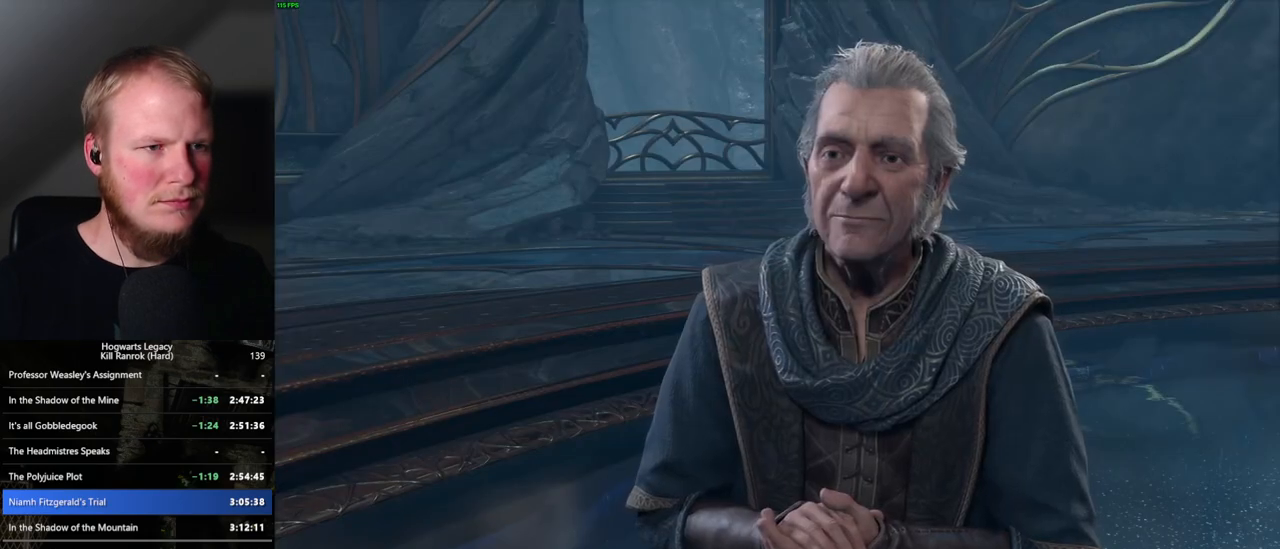
{"keys": [], "mouse": [], "events": [[17, "q", "up"], [50, "space", "up"], [117, "q", "down"], [134, "space", "down"], [167, "mouse_wheel", "down"], [184, "mouse_wheel", "up"], [184, "q", "up"], [200, "mouse_wheel", "down"], [217, "mouse_wheel", "up"], [217, "space", "up"], [234, "mouse_wheel", "down"], [267, "mouse_wheel", "up"], [267, "space", "down"], [284, "q", "down"], [334, "q", "up"], [334, "space", "up"], [434, "q", "down"], [434, "space", "down"], [484, "q", "up"], [484, "space", "up"]]}
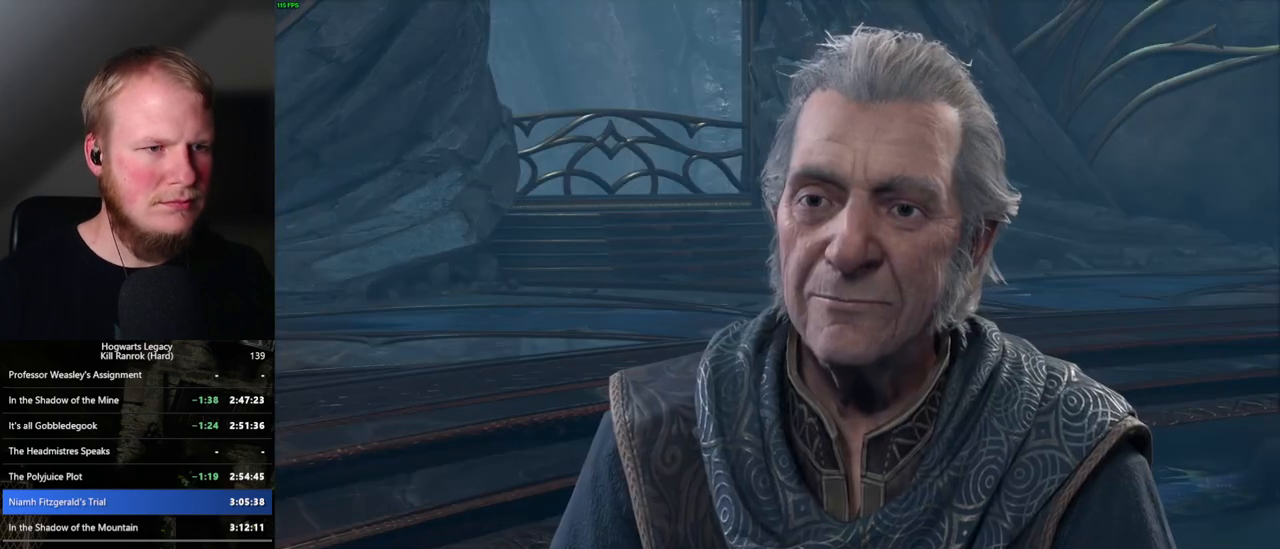
{"keys": ["space"], "mouse": ["wheel"], "events": [[34, "mouse_wheel", "down"], [67, "mouse_wheel", "up"], [67, "space", "down"], [117, "mouse_wheel", "down"], [134, "space", "up"], [217, "mouse_wheel", "up"], [217, "space", "down"], [300, "space", "up"], [384, "q", "down"], [384, "space", "down"], [417, "mouse_wheel", "down"], [434, "mouse_wheel", "up"], [434, "q", "up"], [467, "mouse_wheel", "down"], [467, "space", "up"], [484, "mouse_wheel", "up"], [484, "space", "down"], [500, "mouse_wheel", "down"]]}
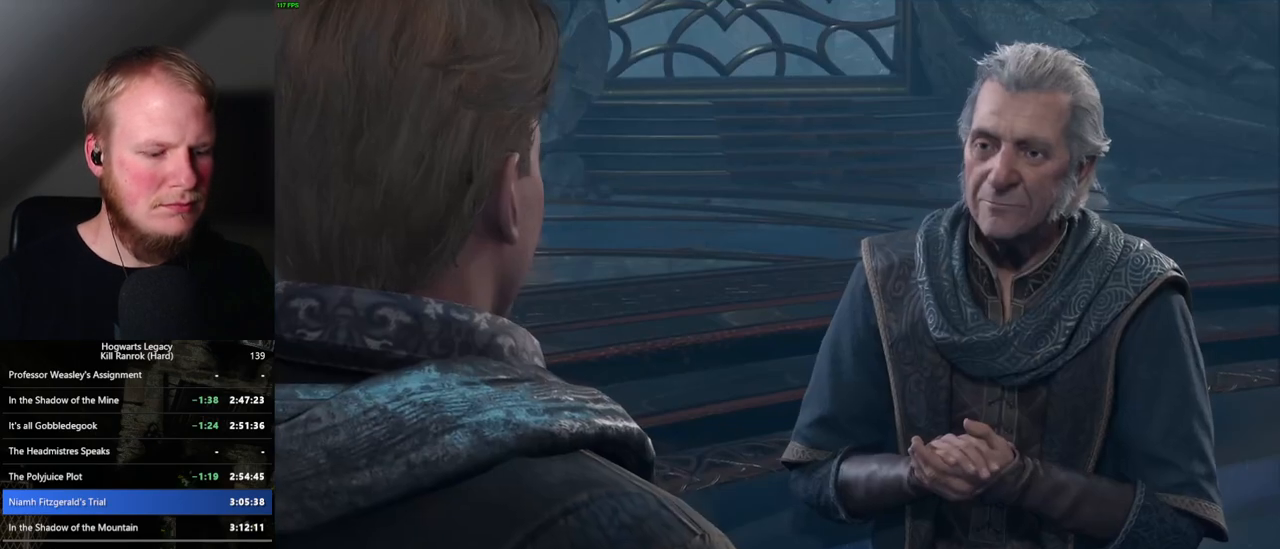
{"keys": ["q", "space"], "mouse": [], "events": [[34, "mouse_wheel", "up"], [34, "q", "down"], [50, "q", "up"], [100, "space", "up"], [150, "space", "down"], [167, "q", "down"], [217, "q", "up"], [300, "mouse_wheel", "down"], [334, "mouse_wheel", "up"], [334, "q", "down"], [350, "mouse_wheel", "down"], [384, "q", "up"], [400, "mouse_wheel", "up"], [400, "space", "up"], [417, "mouse_wheel", "down"], [450, "mouse_wheel", "up"], [467, "space", "down"], [500, "q", "down"]]}
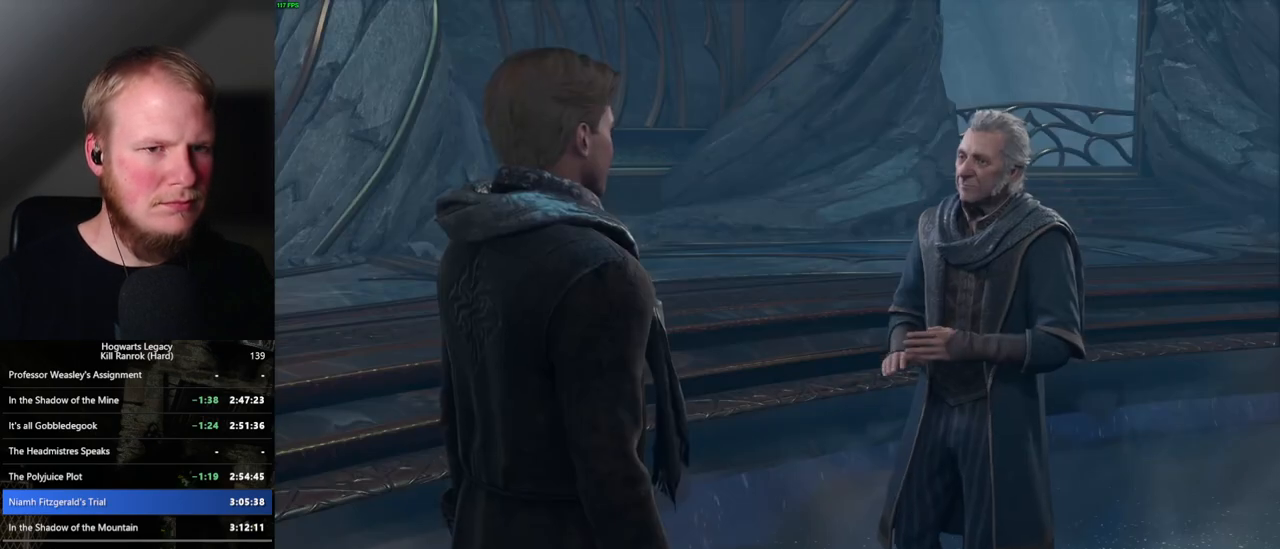
{"keys": ["q", "space"], "mouse": [], "events": [[34, "q", "up"], [67, "space", "up"], [150, "q", "down"], [184, "mouse_wheel", "down"], [184, "space", "down"], [217, "q", "up"], [250, "mouse_wheel", "up"], [250, "space", "up"], [267, "mouse_wheel", "down"], [334, "space", "down"], [350, "mouse_wheel", "up"], [350, "q", "down"], [384, "q", "up"], [400, "space", "up"], [484, "q", "down"], [500, "space", "down"]]}
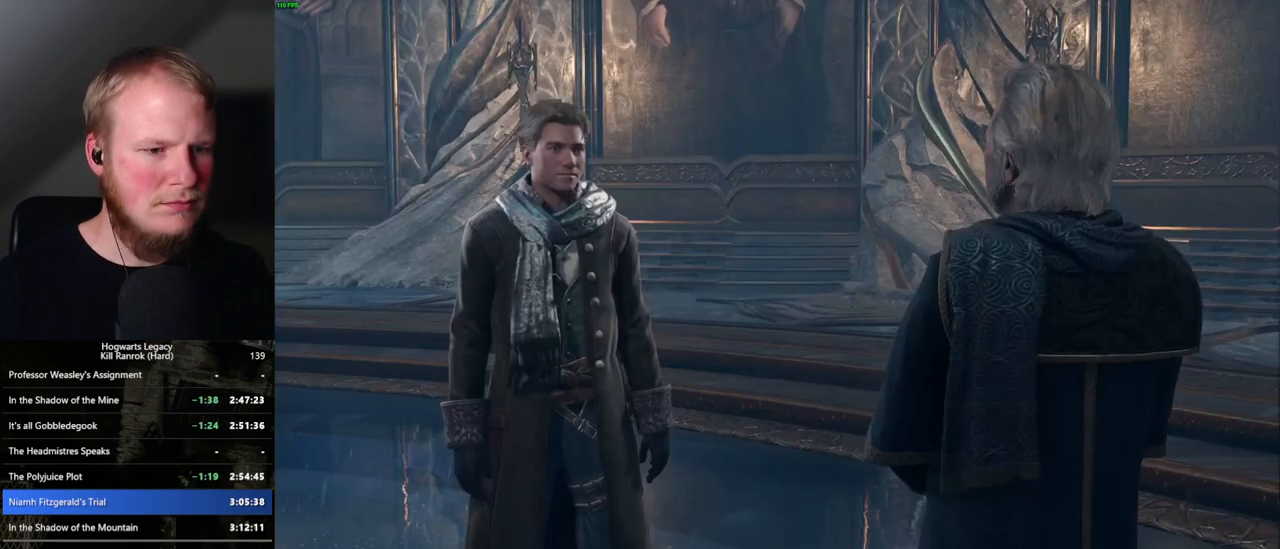
{"keys": ["space"], "mouse": ["wheel"], "events": [[34, "space", "up"], [50, "q", "up"], [84, "mouse_wheel", "down"], [150, "space", "down"], [167, "mouse_wheel", "up"], [167, "q", "down"], [184, "q", "up"], [217, "space", "up"], [284, "q", "down"], [284, "space", "down"], [350, "q", "up"], [384, "space", "up"], [434, "mouse_wheel", "down"], [434, "space", "down"], [450, "mouse_wheel", "up"], [450, "q", "down"], [467, "mouse_wheel", "down"], [484, "mouse_wheel", "up"], [484, "q", "up"], [500, "mouse_wheel", "down"]]}
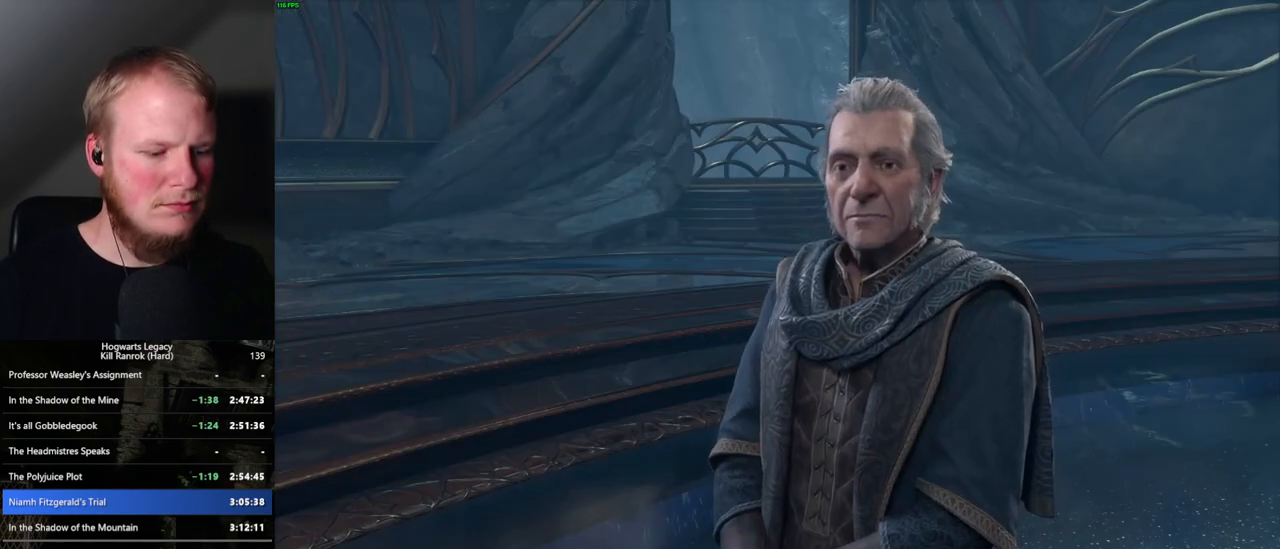
{"keys": [], "mouse": [], "events": [[17, "space", "up"], [84, "mouse_wheel", "up"], [84, "space", "down"], [117, "q", "down"], [150, "q", "up"], [184, "space", "up"], [284, "q", "down"], [284, "space", "down"], [334, "mouse_wheel", "down"], [334, "q", "up"], [350, "mouse_wheel", "up"], [350, "space", "up"], [384, "mouse_wheel", "down"], [500, "mouse_wheel", "up"]]}
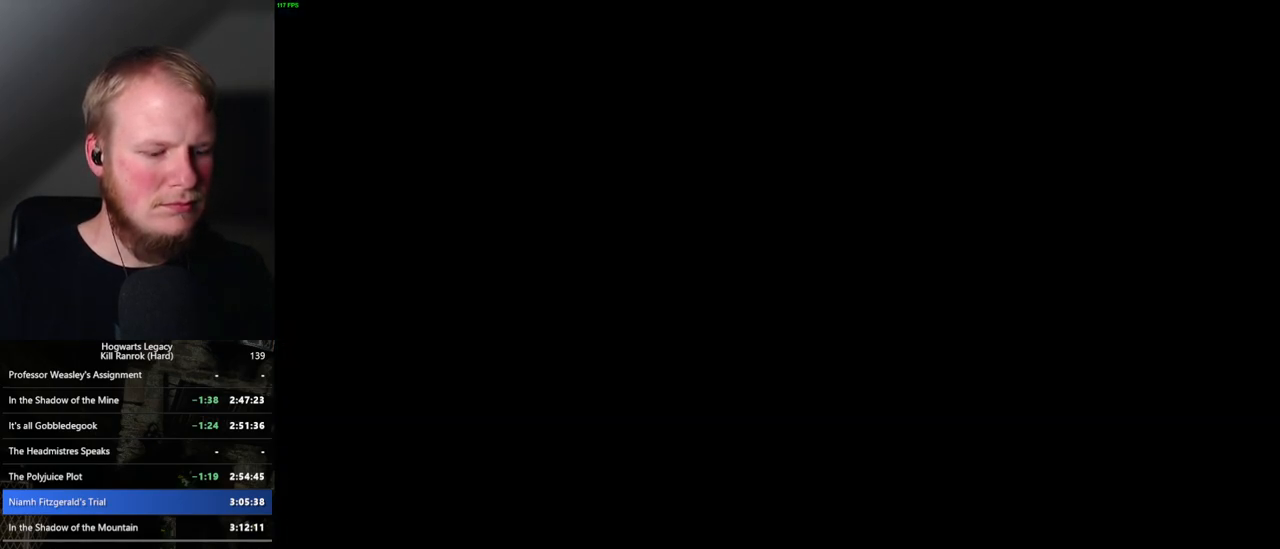
{"keys": ["m"], "mouse": [], "events": [[417, "m", "down"]]}
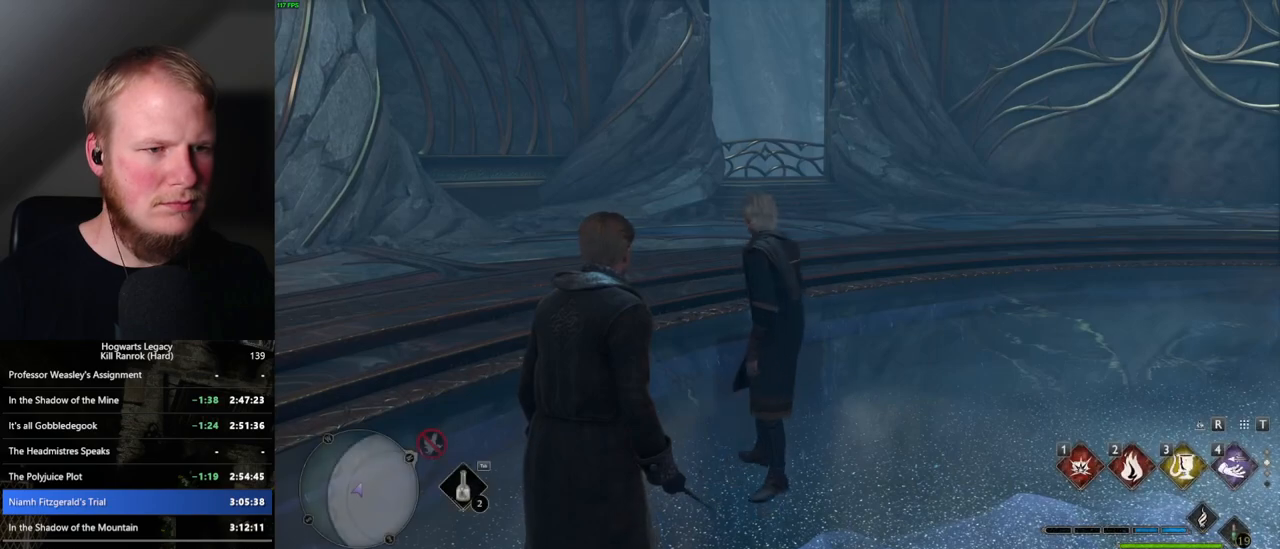
{"keys": [], "mouse": [], "events": [[17, "m", "up"]]}
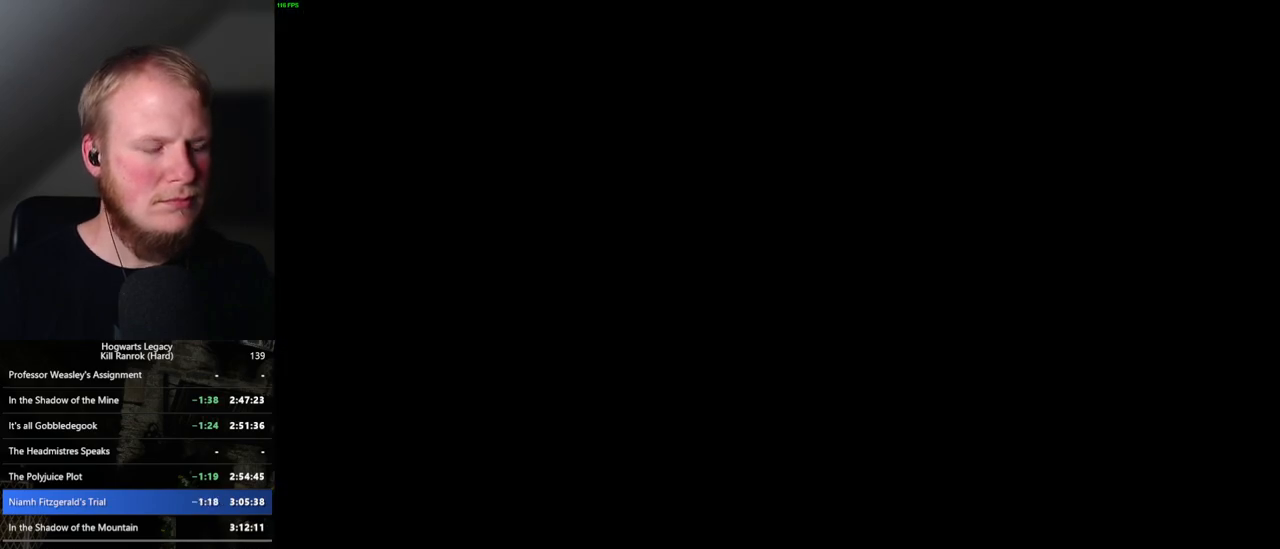
{"keys": [], "mouse": [], "events": []}
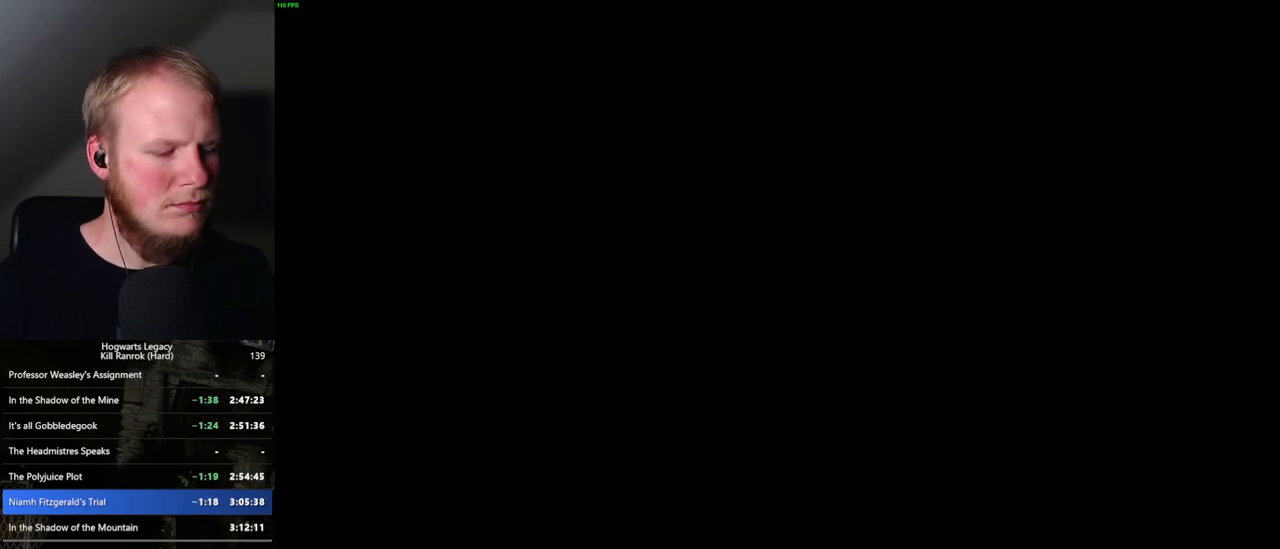
{"keys": ["z"], "mouse": [], "events": [[217, "z", "down"], [317, "z", "up"], [450, "z", "down"]]}
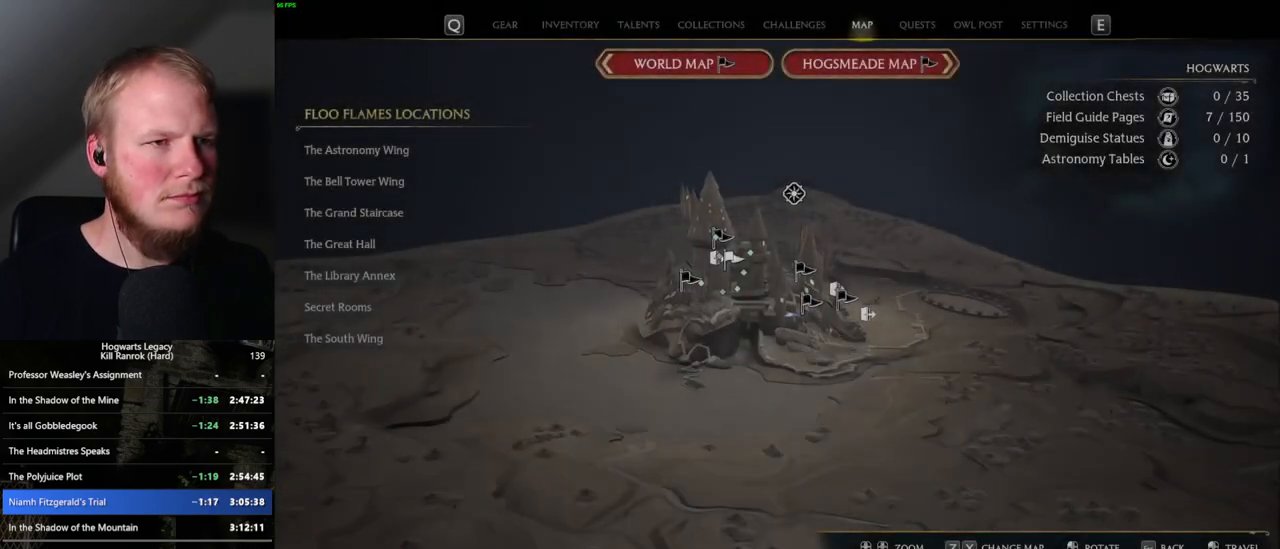
{"keys": [], "mouse": [], "events": [[34, "z", "up"], [184, "z", "down"], [267, "z", "up"]]}
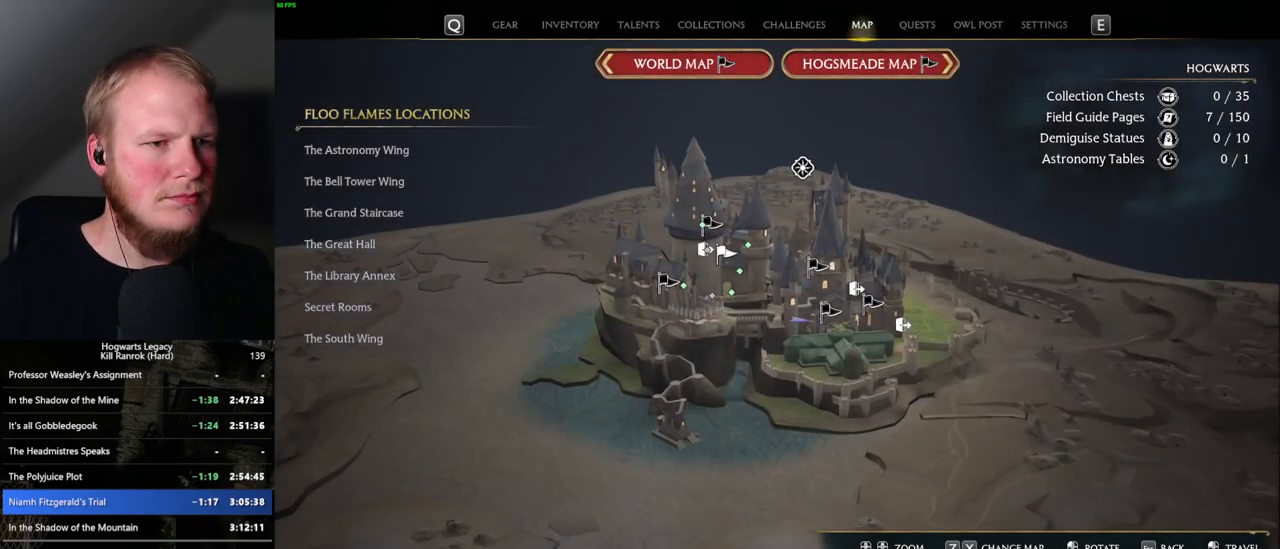
{"keys": [], "mouse": [], "events": [[17, "z", "down"], [84, "z", "up"], [350, "z", "down"], [434, "z", "up"]]}
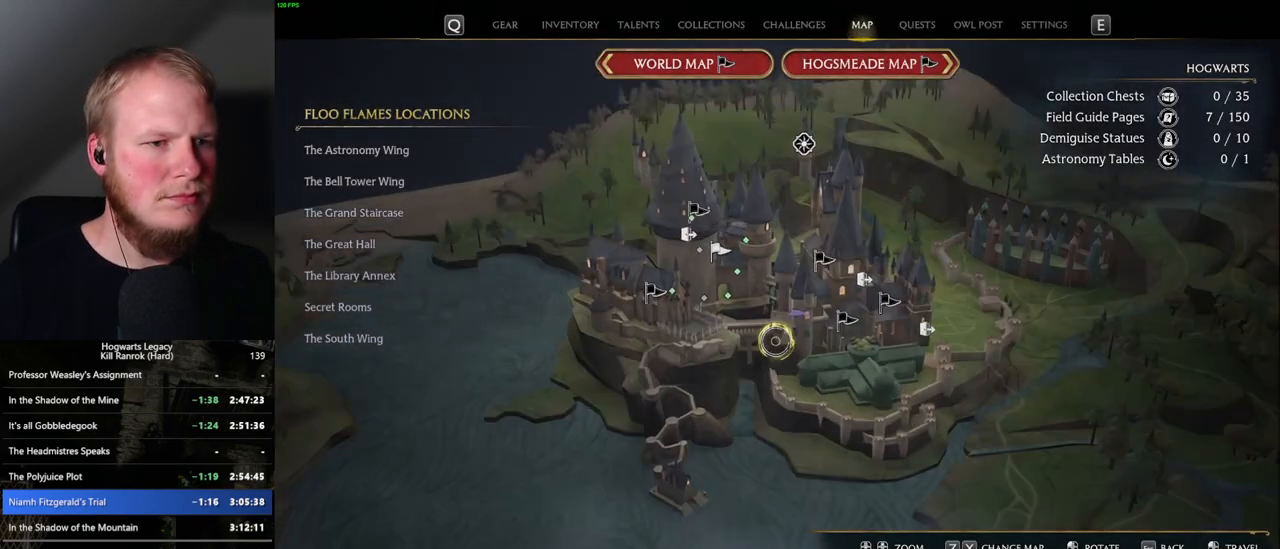
{"keys": [], "mouse": [], "events": []}
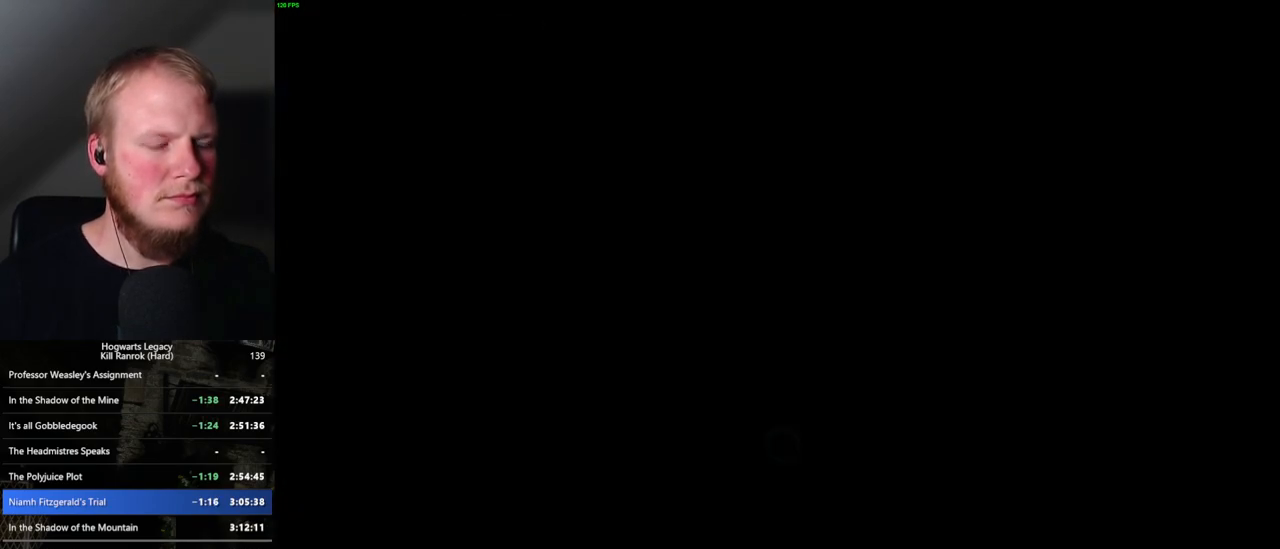
{"keys": [], "mouse": [], "events": [[184, "mouse_left", "down"], [500, "mouse_left", "up"]]}
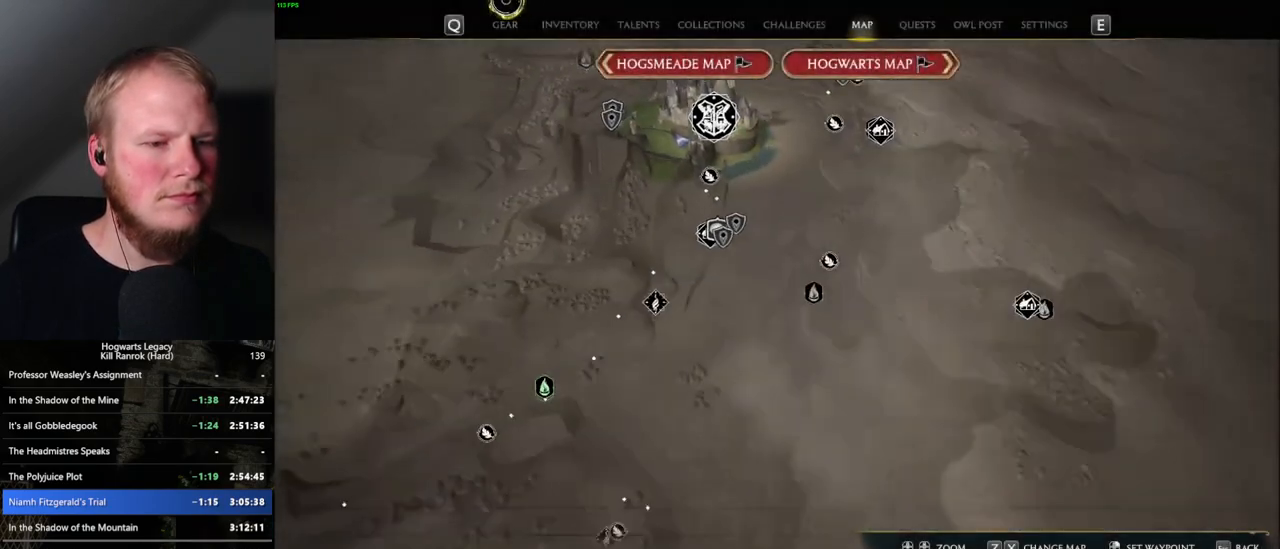
{"keys": [], "mouse": [], "events": [[267, "mouse_left", "down"], [417, "mouse_left", "up"]]}
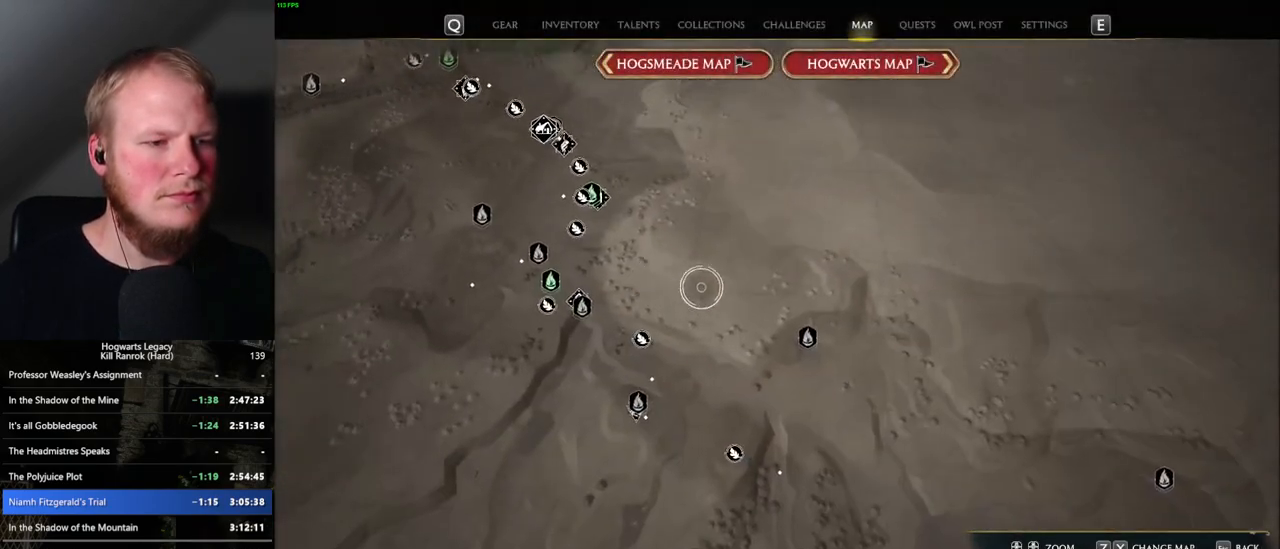
{"keys": [], "mouse": [], "events": [[200, "mouse_left", "down"], [467, "mouse_left", "up"]]}
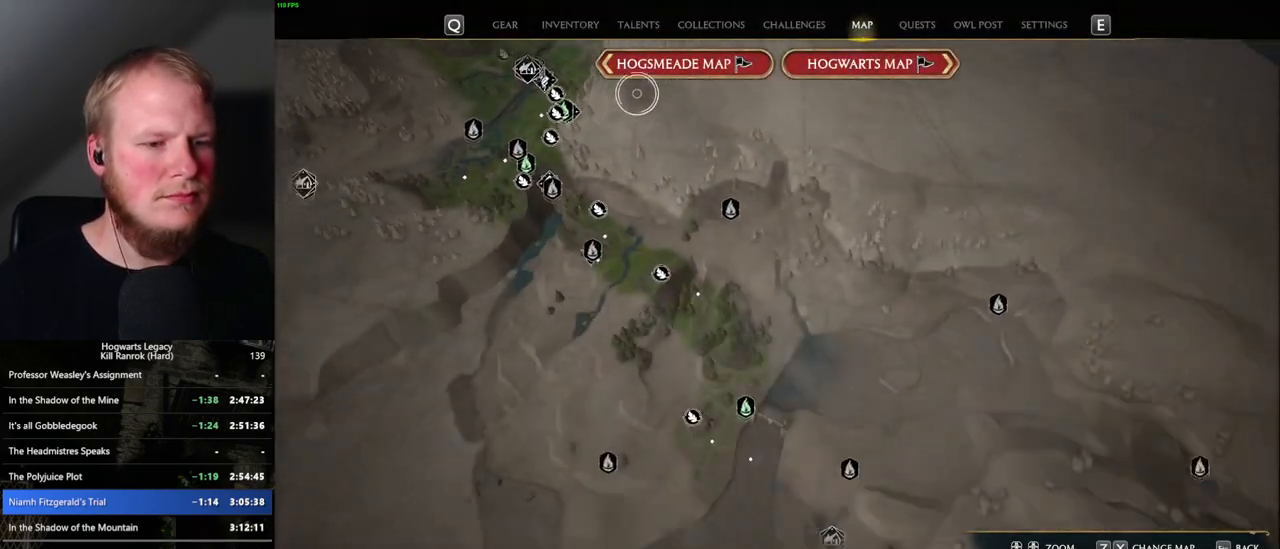
{"keys": [], "mouse": [], "events": [[200, "mouse_left", "down"], [300, "mouse_left", "up"]]}
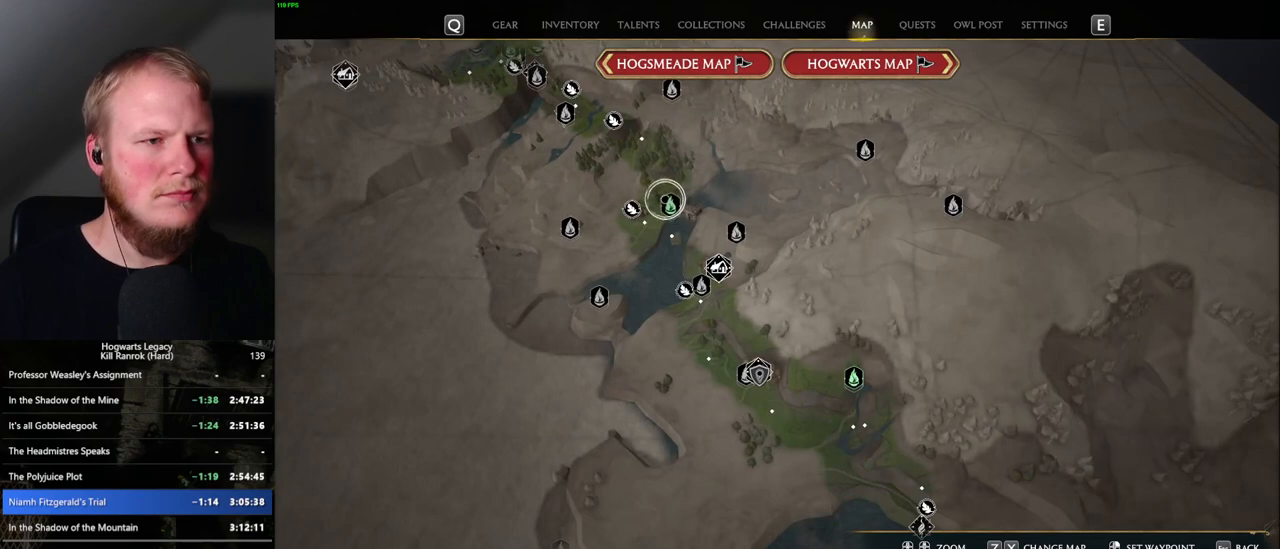
{"keys": [], "mouse": [], "events": [[50, "mouse_left", "down"], [167, "mouse_left", "up"]]}